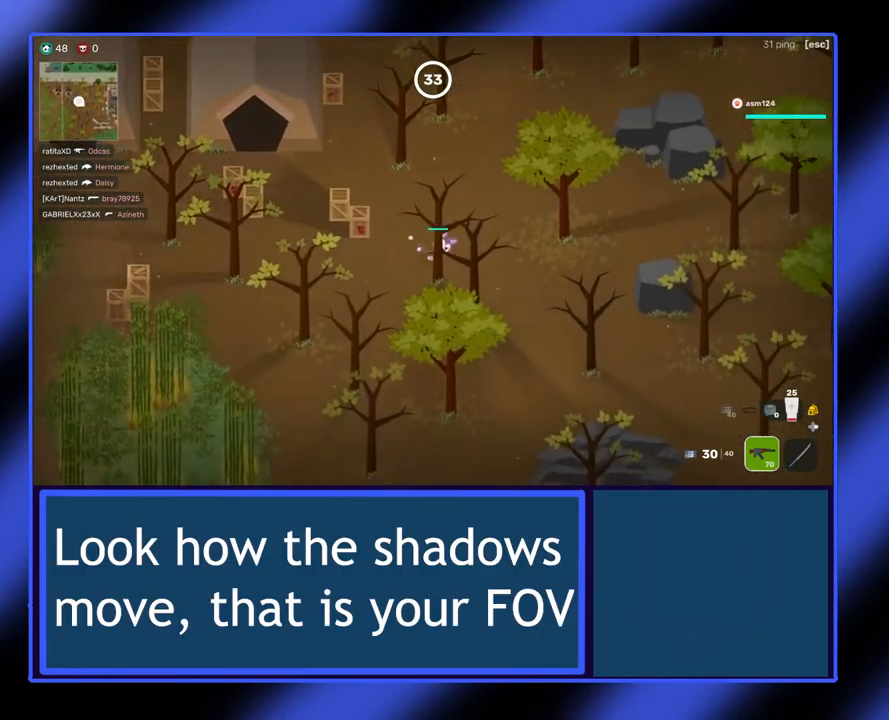
Gameplay with a controller (Xbox layout); each line is a JSON object with the inputs held at the frame after it. "events" lists button and stick changes between this image and that frame as [ms after this image, input, new state], when the widget could be followed in between. Not read: L3 R3 TOUCHPAD other_buttons right_stick.
{"buttons": [], "left_stick": "down-right", "events": []}
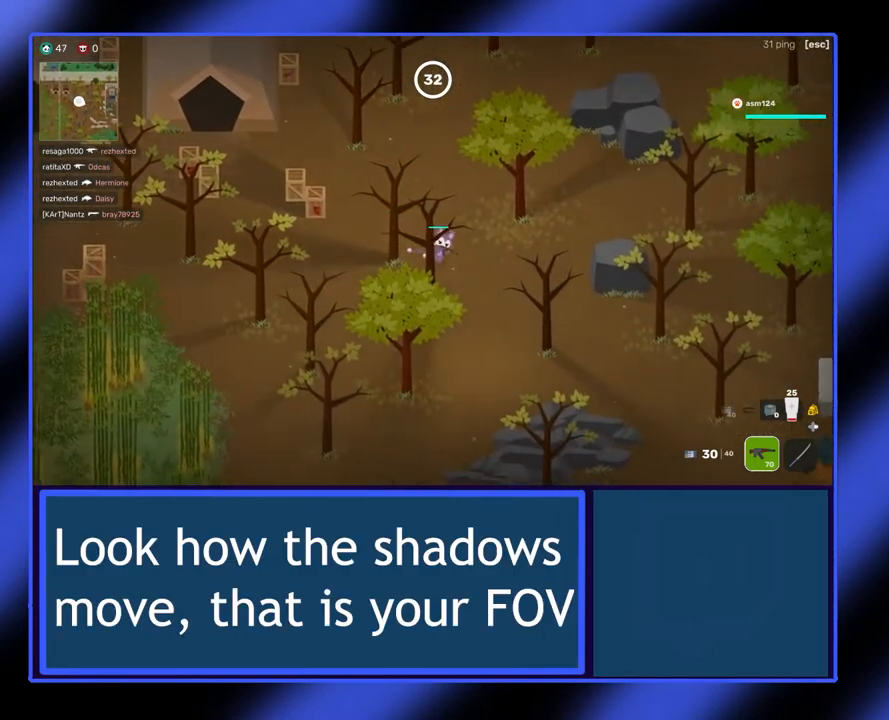
{"buttons": [], "left_stick": "down-right", "events": []}
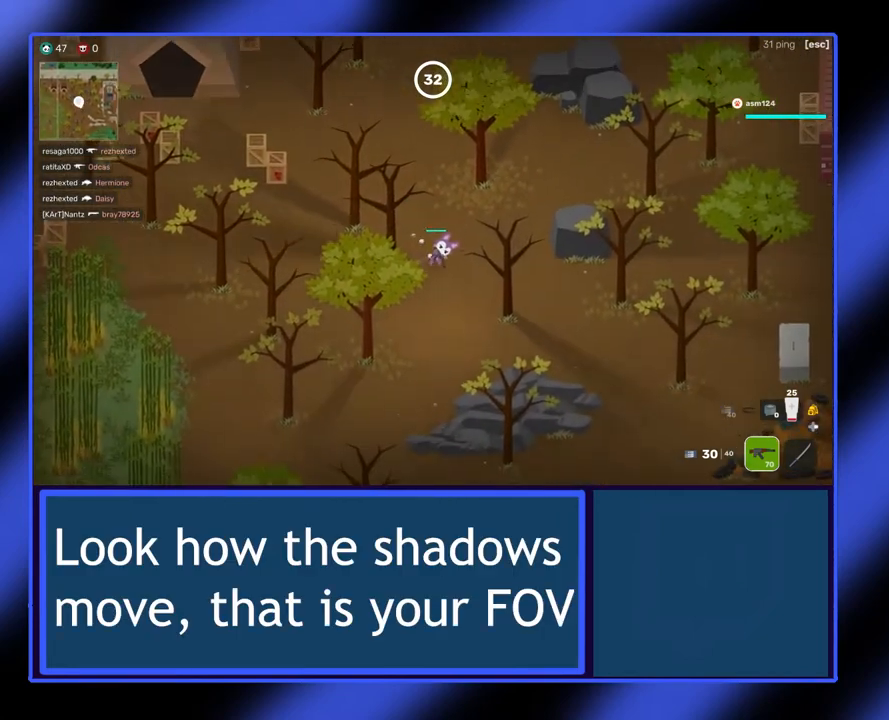
{"buttons": [], "left_stick": "down-left", "events": [[67, "left_stick", "down"], [433, "left_stick", "down-left"]]}
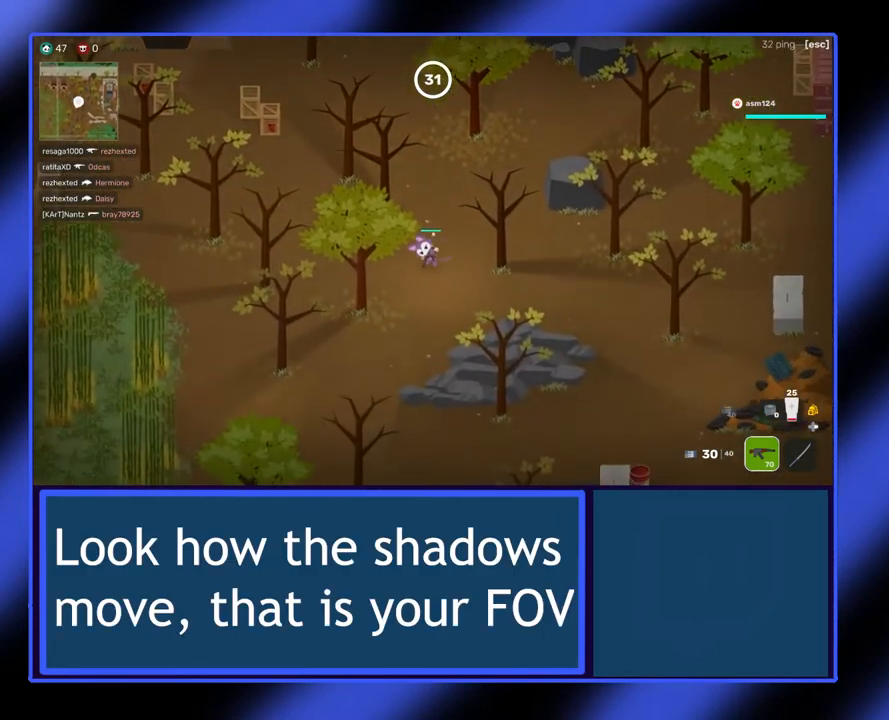
{"buttons": [], "left_stick": "down-left", "events": []}
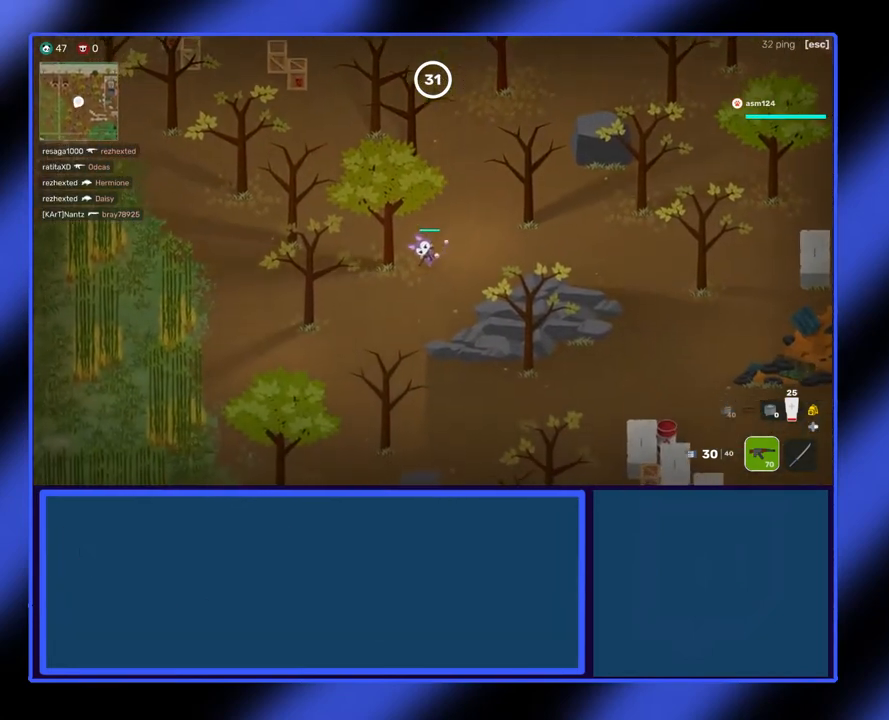
{"buttons": [], "left_stick": "down-left", "events": [[67, "left_stick", "down"], [467, "left_stick", "down-left"]]}
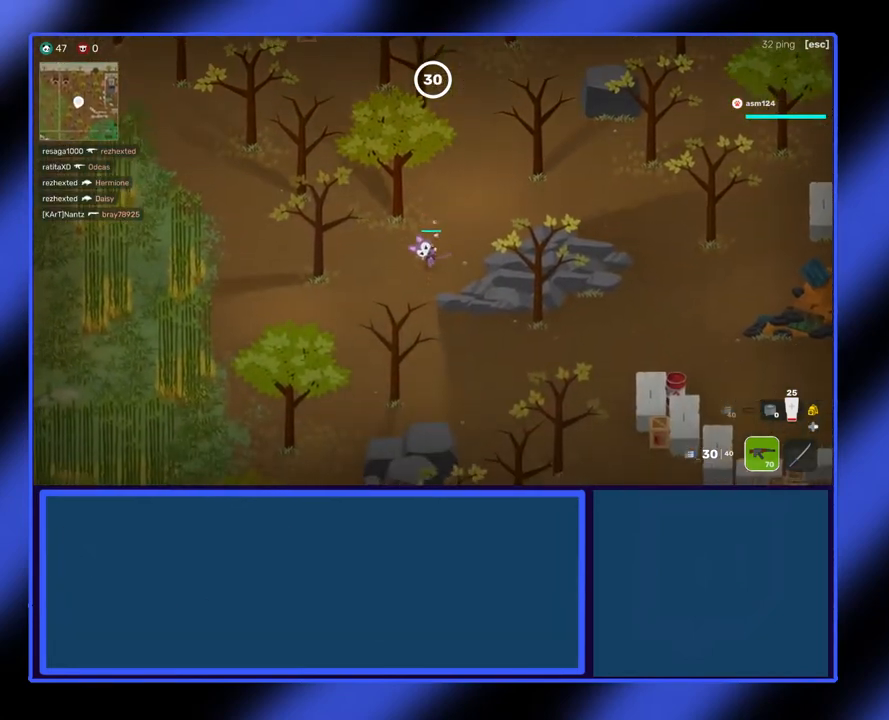
{"buttons": [], "left_stick": "down-left", "events": []}
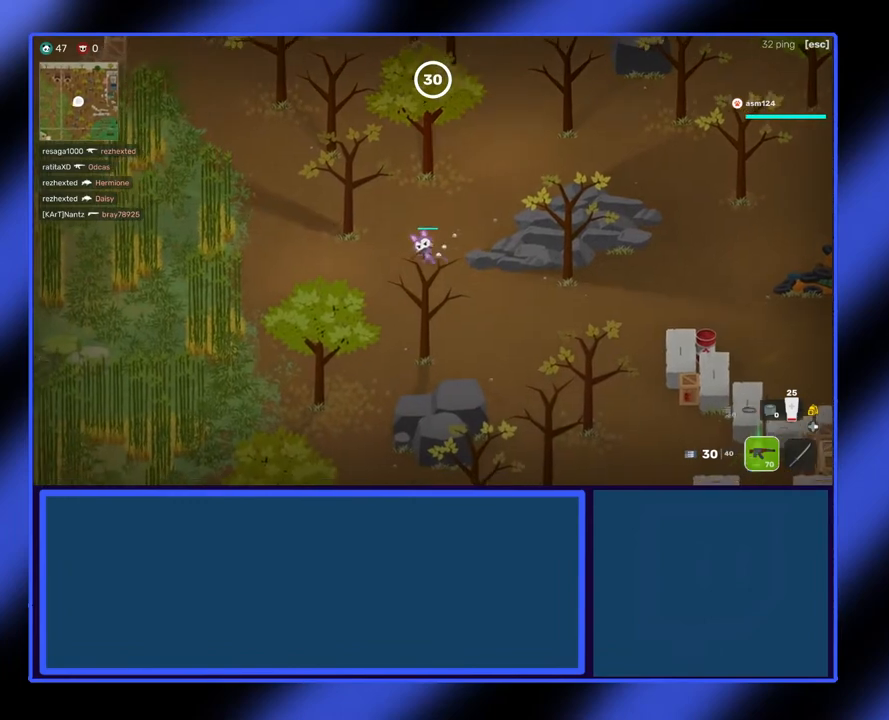
{"buttons": [], "left_stick": "down-left", "events": []}
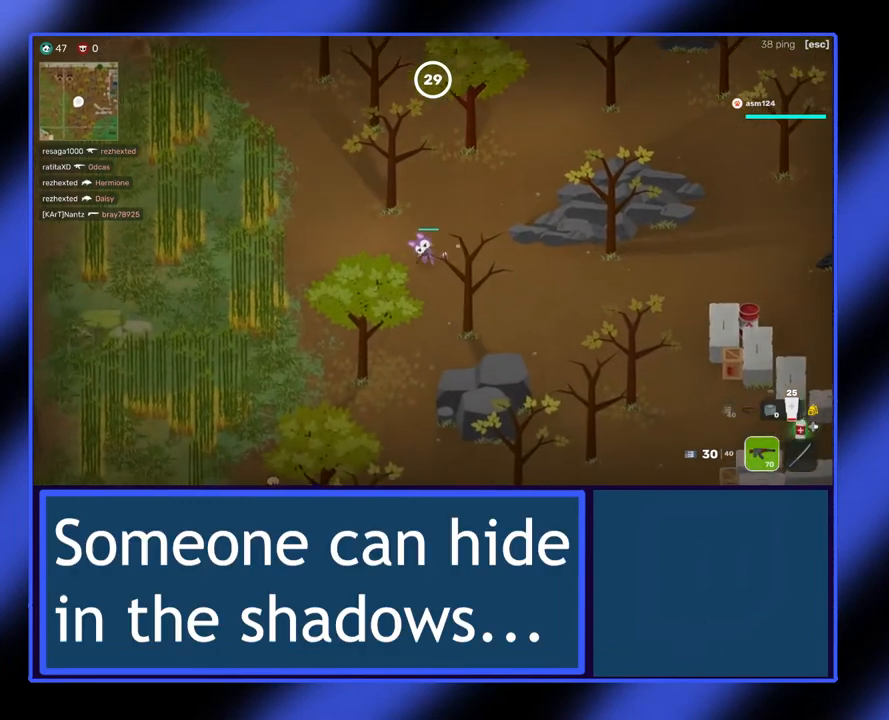
{"buttons": [], "left_stick": "down-left", "events": [[67, "left_stick", "down"], [333, "left_stick", "down-left"]]}
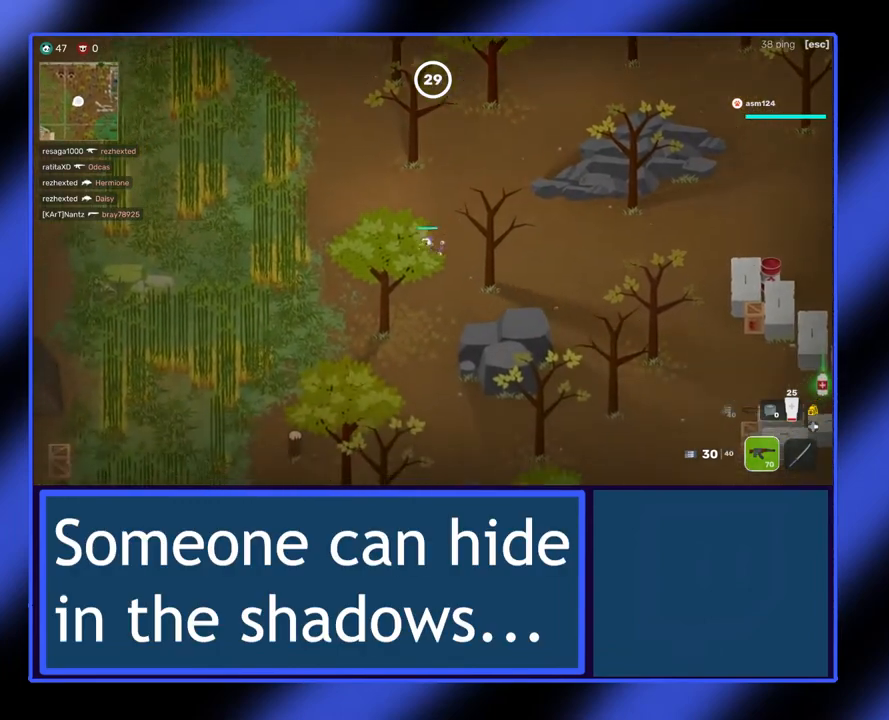
{"buttons": [], "left_stick": "down", "events": [[167, "left_stick", "down"]]}
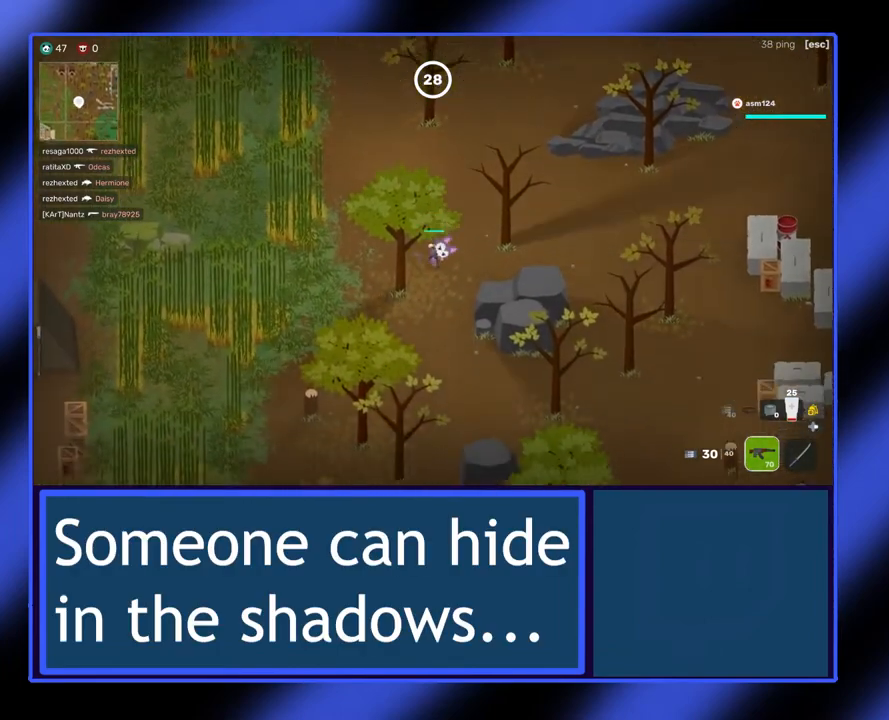
{"buttons": [], "left_stick": "down", "events": []}
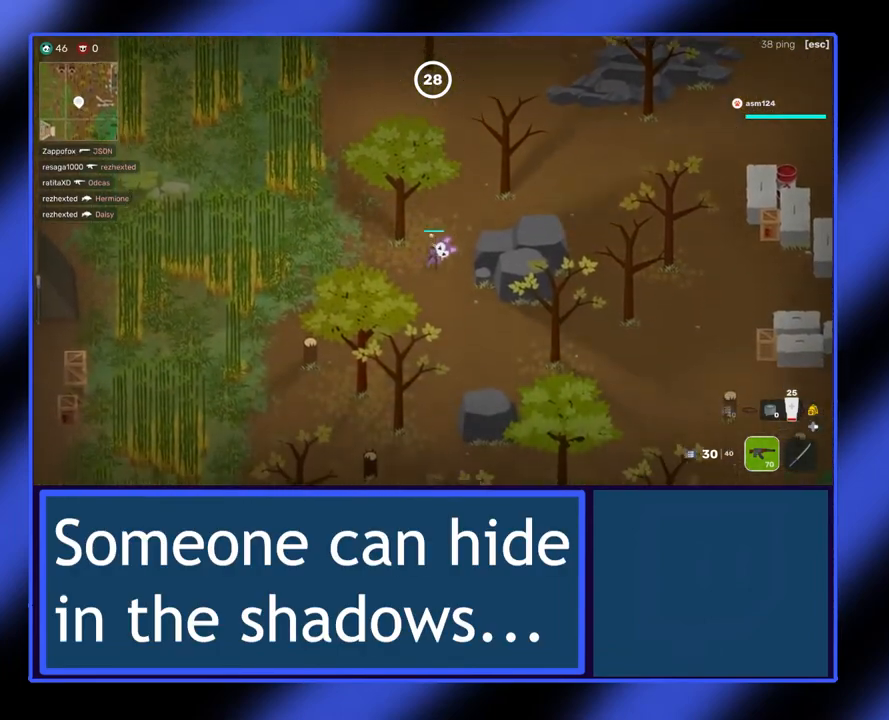
{"buttons": [], "left_stick": "down-right", "events": [[67, "left_stick", "down-right"]]}
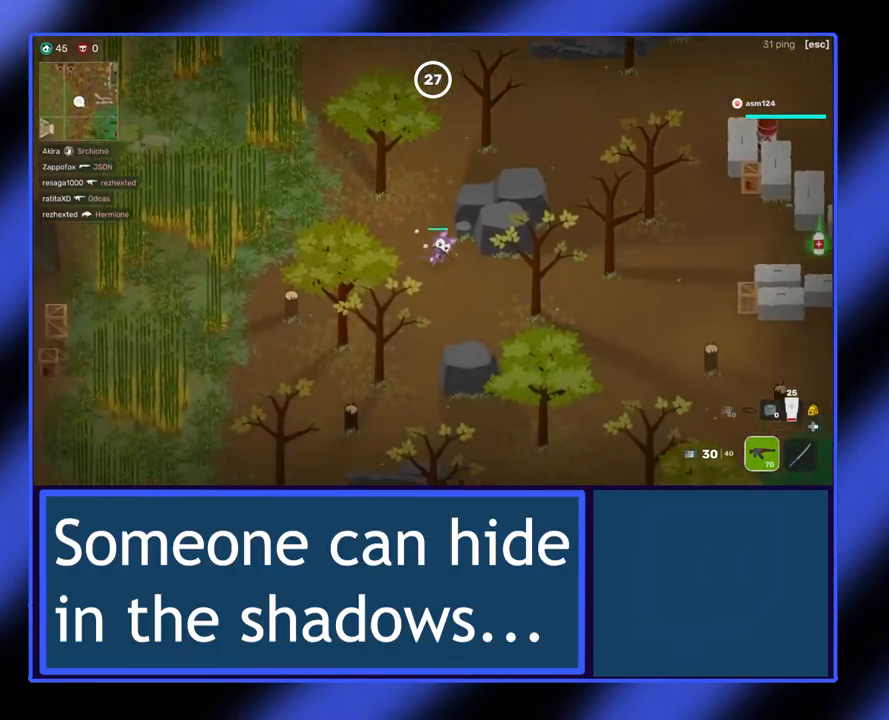
{"buttons": [], "left_stick": "down-right", "events": []}
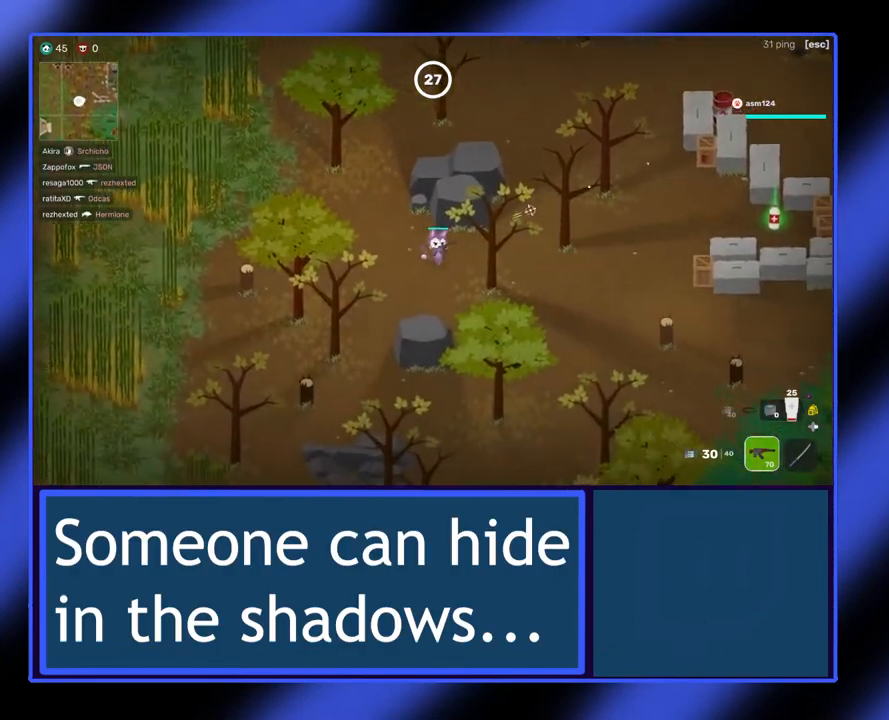
{"buttons": [], "left_stick": "down-right", "events": []}
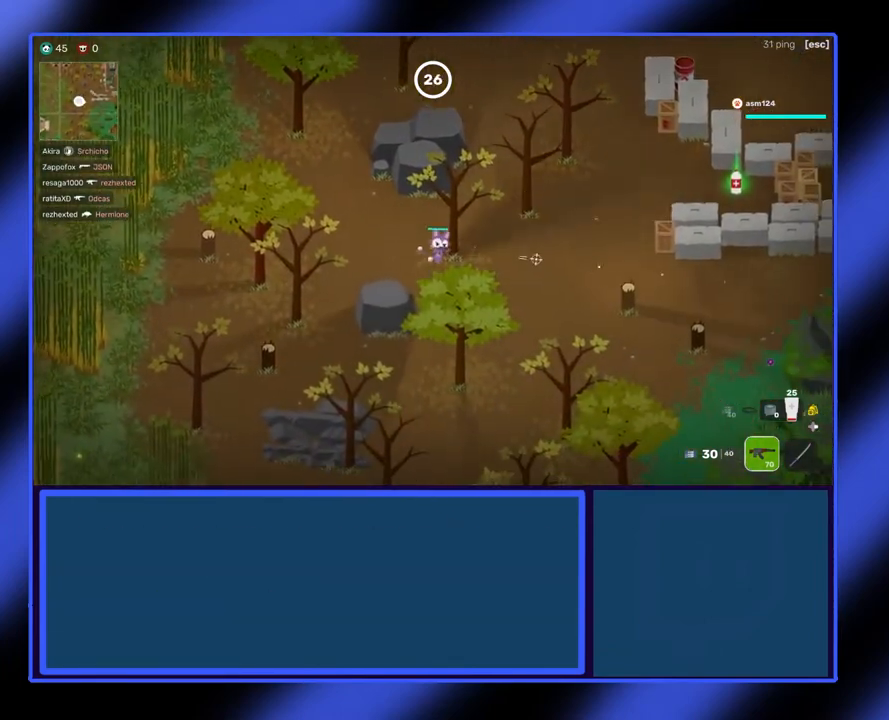
{"buttons": [], "left_stick": "right", "events": [[100, "left_stick", "up-right"], [367, "left_stick", "right"]]}
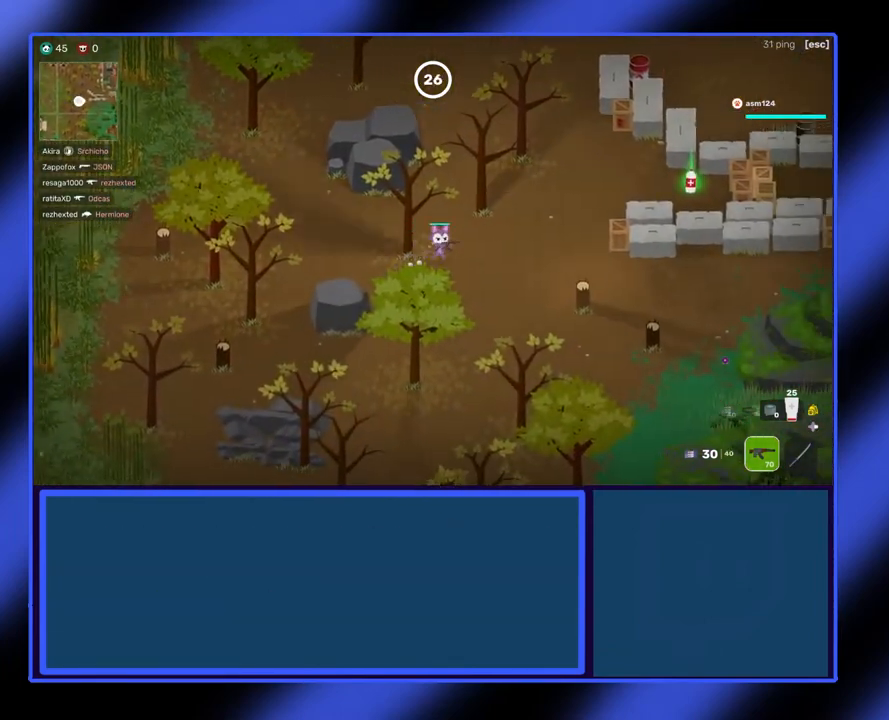
{"buttons": [], "left_stick": "up-right", "events": [[100, "left_stick", "up-right"]]}
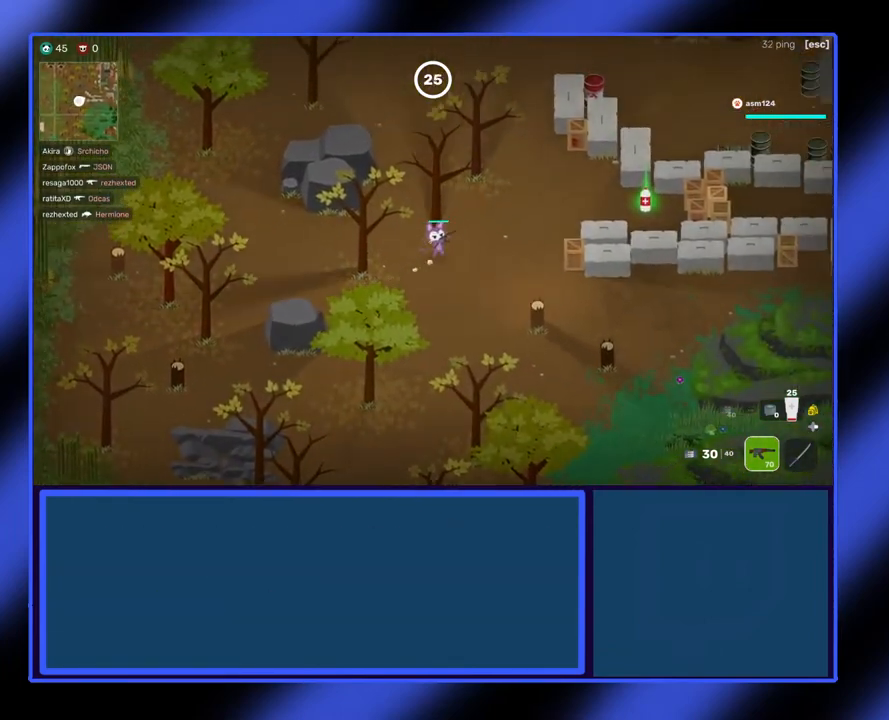
{"buttons": [], "left_stick": "right", "events": [[100, "left_stick", "right"], [167, "L2", "down"], [300, "L2", "up"]]}
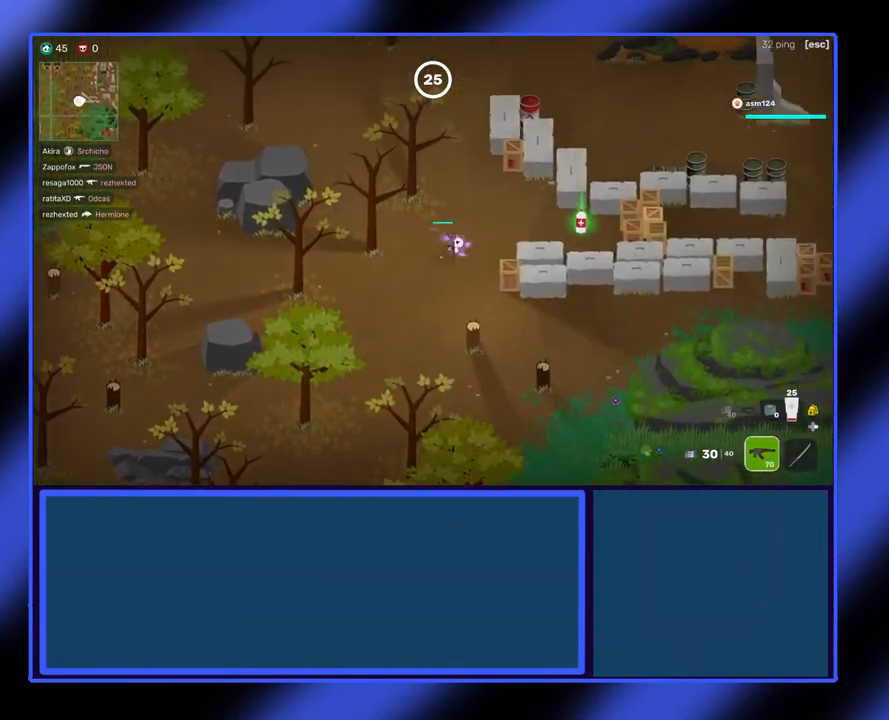
{"buttons": [], "left_stick": "right", "events": []}
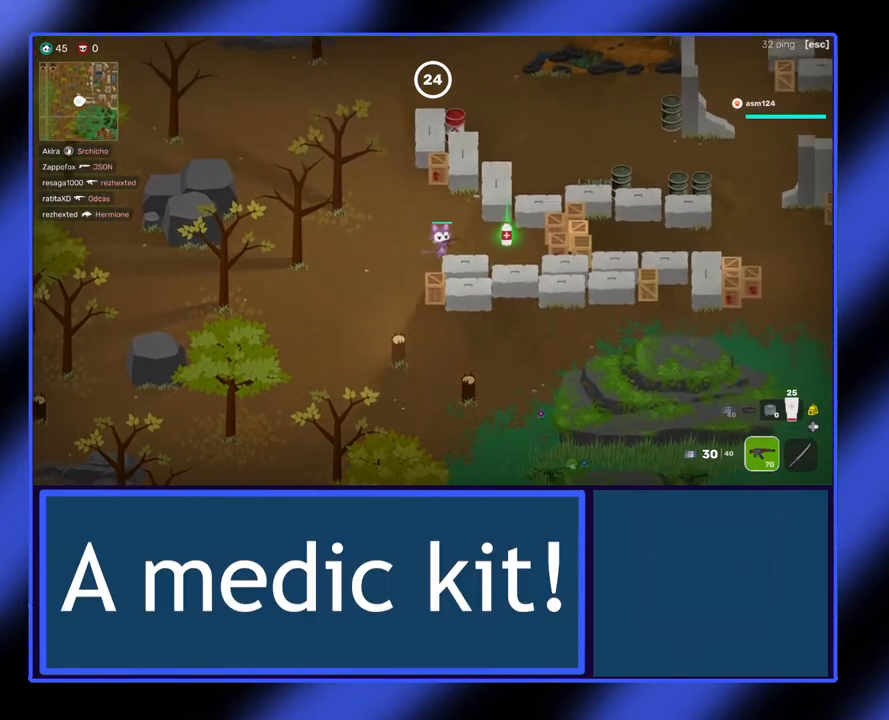
{"buttons": [], "left_stick": "right", "events": []}
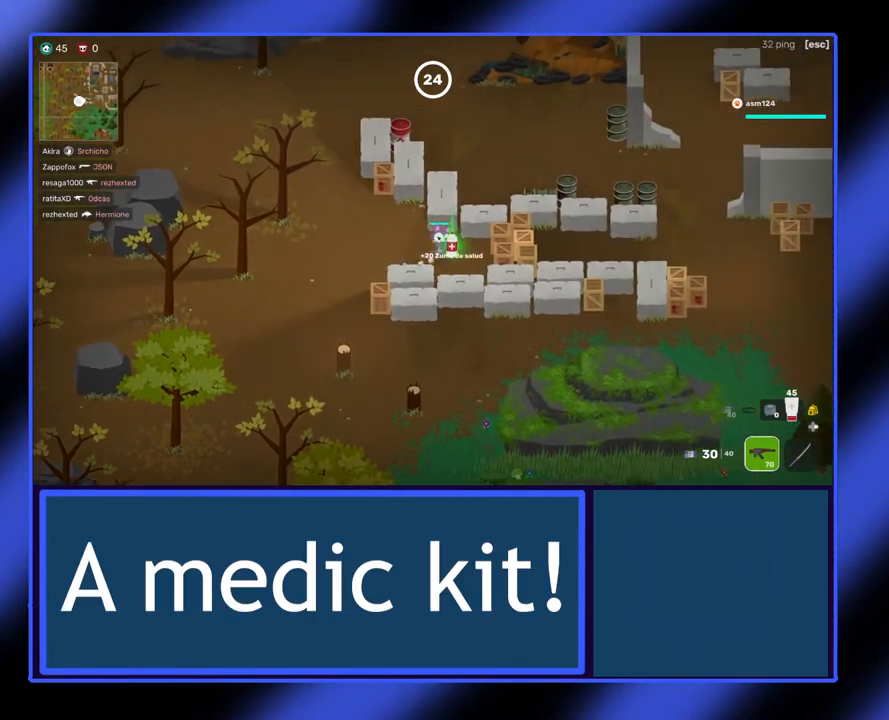
{"buttons": [], "left_stick": "left", "events": [[200, "left_stick", "down-right"], [300, "left_stick", "center"], [367, "left_stick", "left"]]}
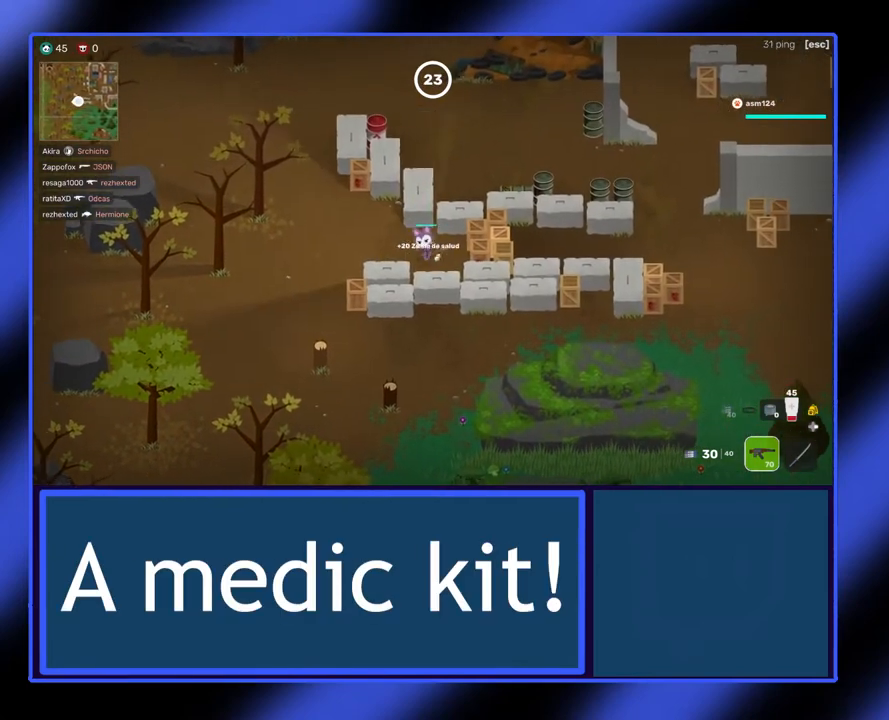
{"buttons": [], "left_stick": "left", "events": []}
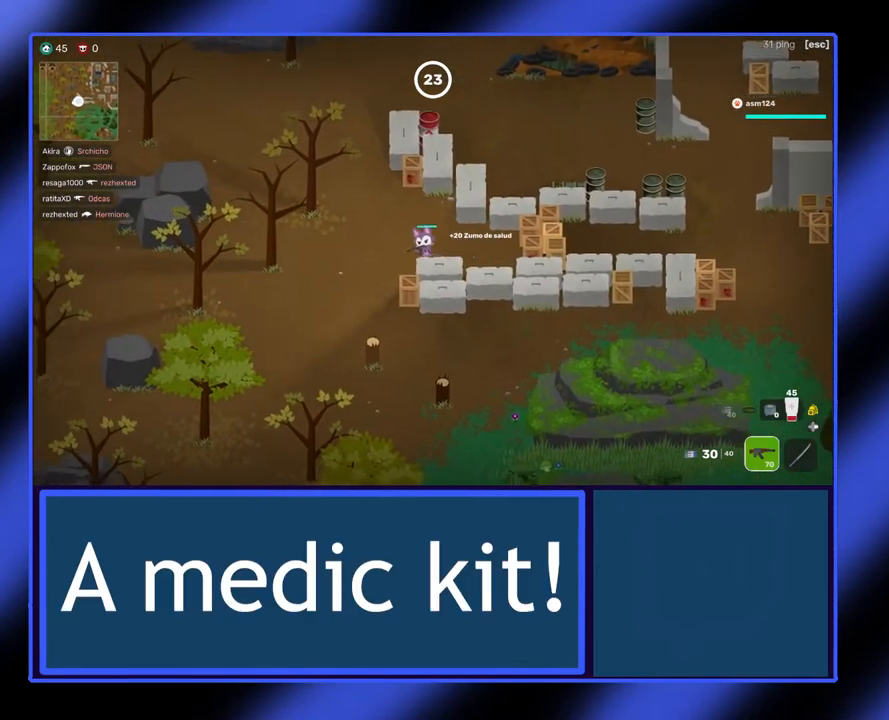
{"buttons": [], "left_stick": "down-left", "events": [[67, "left_stick", "down-left"]]}
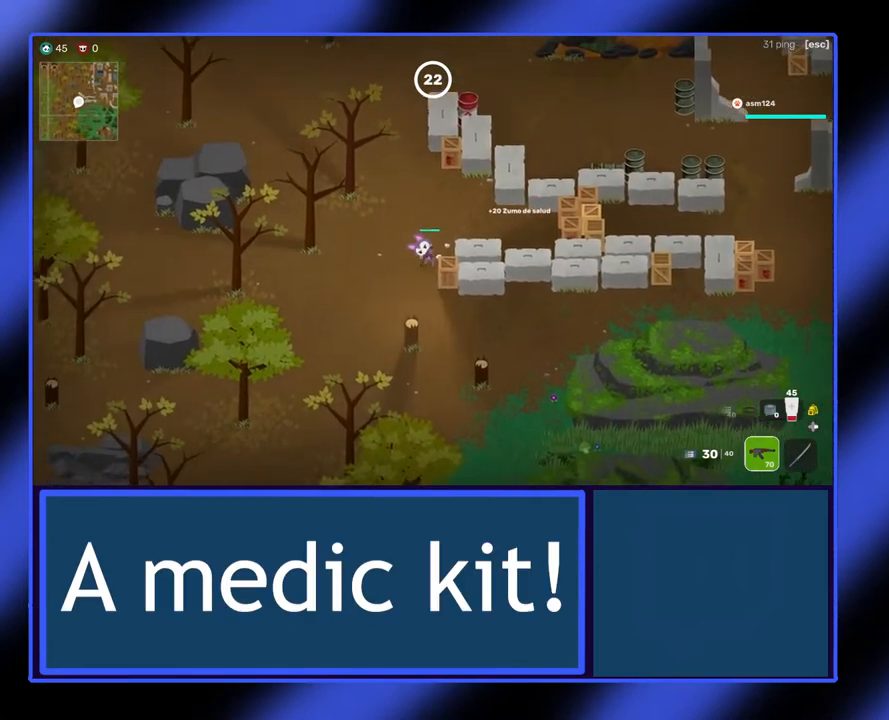
{"buttons": [], "left_stick": "down-right", "events": [[67, "left_stick", "down"], [433, "left_stick", "down-right"]]}
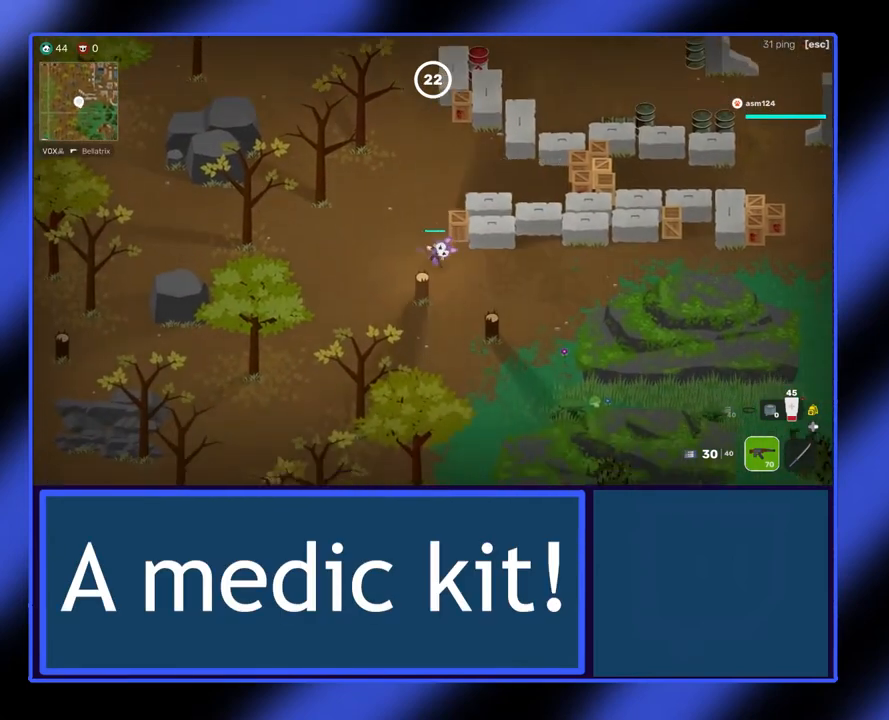
{"buttons": [], "left_stick": "right", "events": [[67, "left_stick", "right"]]}
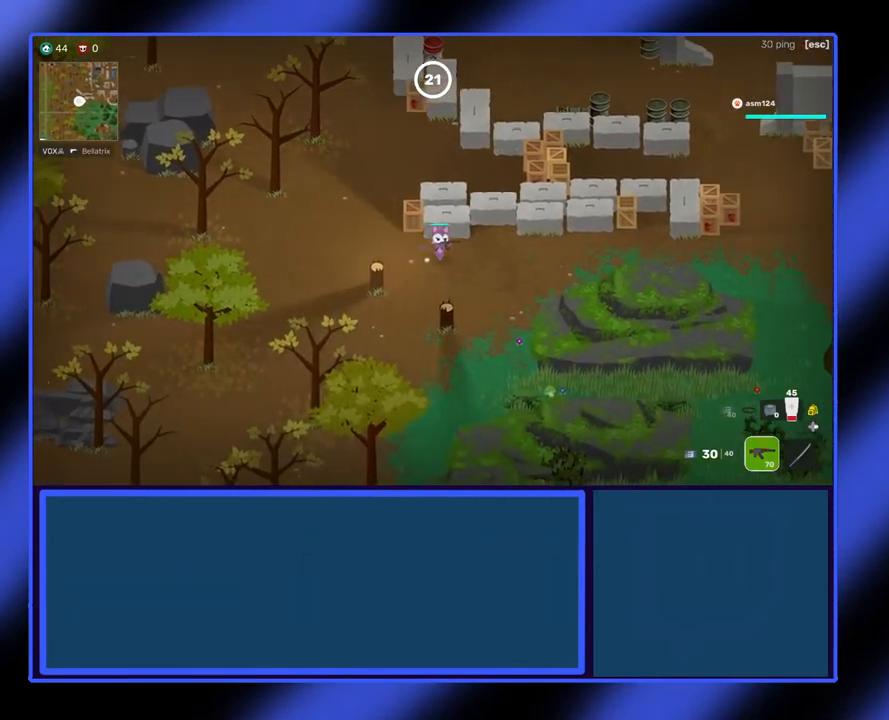
{"buttons": [], "left_stick": "right", "events": []}
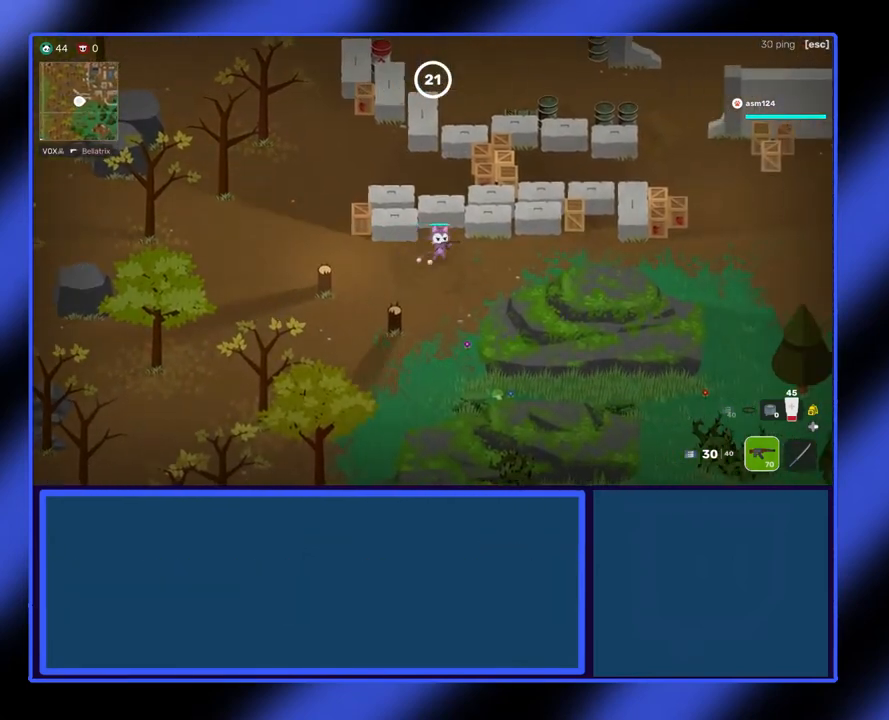
{"buttons": [], "left_stick": "right", "events": []}
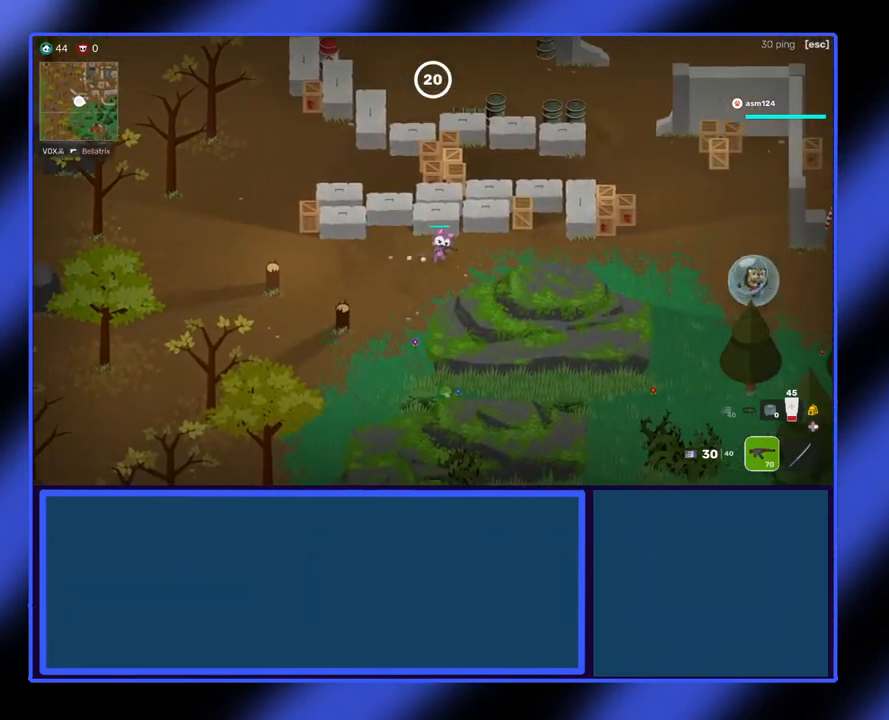
{"buttons": [], "left_stick": "left", "events": [[67, "left_stick", "up"], [200, "left_stick", "left"]]}